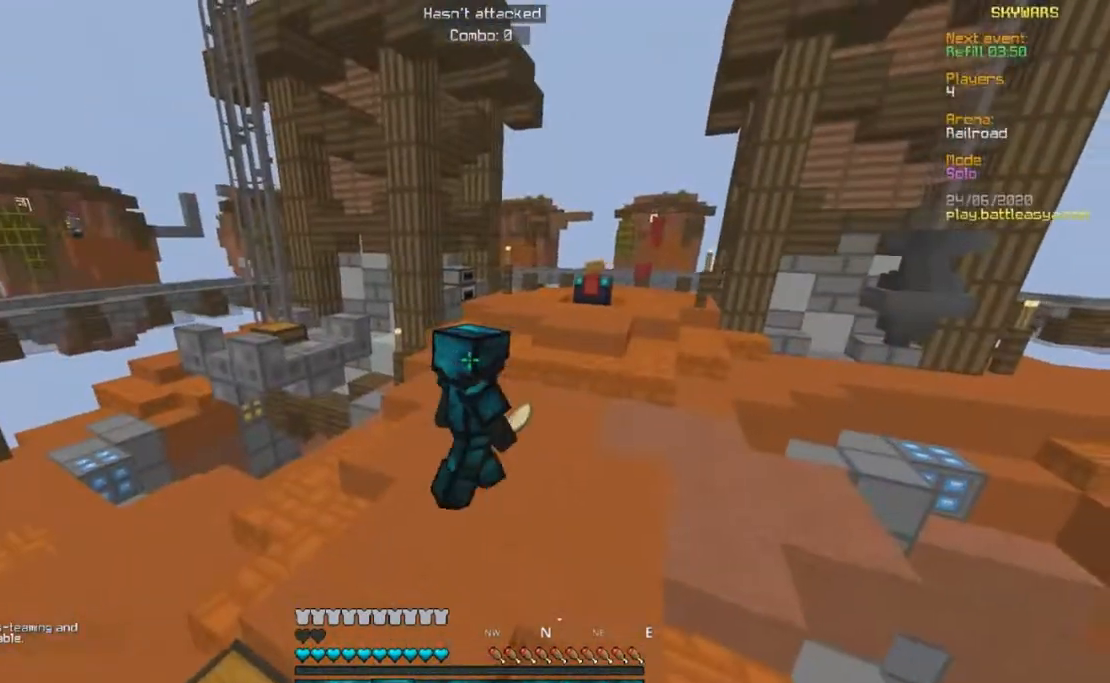
Gameplay with keyboard and mouse; each line is a JSON object with the keys and mouse buttons held at the frame after it. "events" lists presses ("down") and releases ("up") of "a", "d", "s", "w", "mouse_left" and "mouse_right" between this image and that frame as [ms after this image, input, new state], when the widget could be followed in between. "mouse_left", "mouse_right" = the "left", "right" buttons of the "mouse" list. No other keys are recorded. Fast repeated clicks can show as one long hold. Mouse movement is not recorded.
{"keys": ["a"], "mouse": [], "events": [[267, "d", "up"], [283, "a", "down"]]}
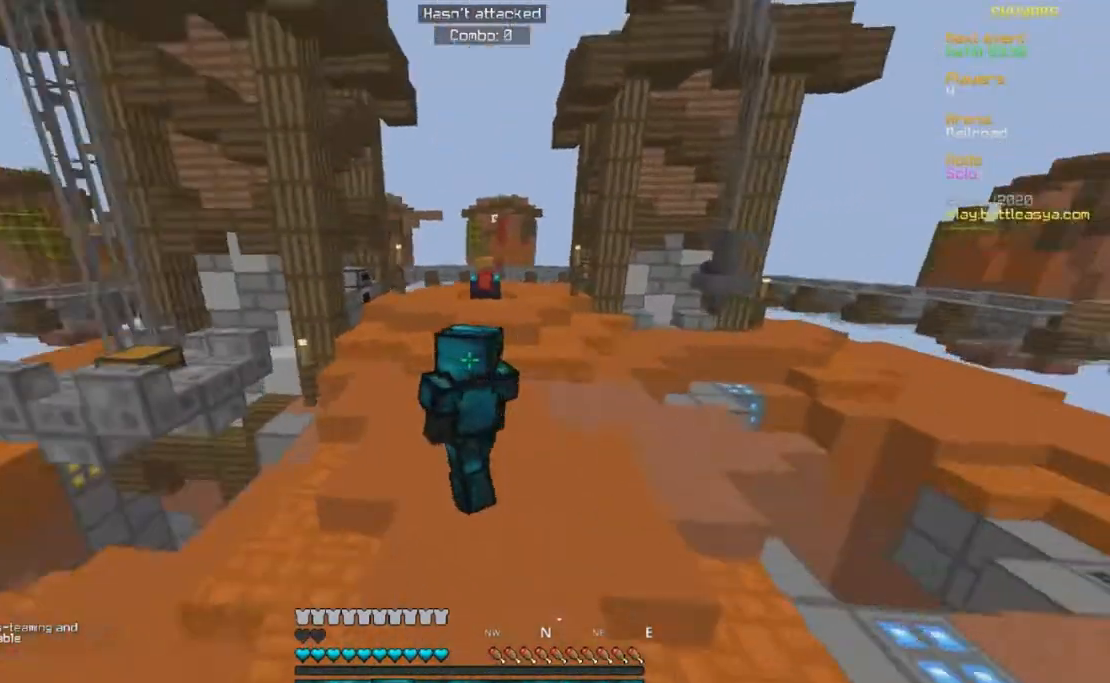
{"keys": ["d"], "mouse": [], "events": [[400, "d", "down"], [433, "a", "up"]]}
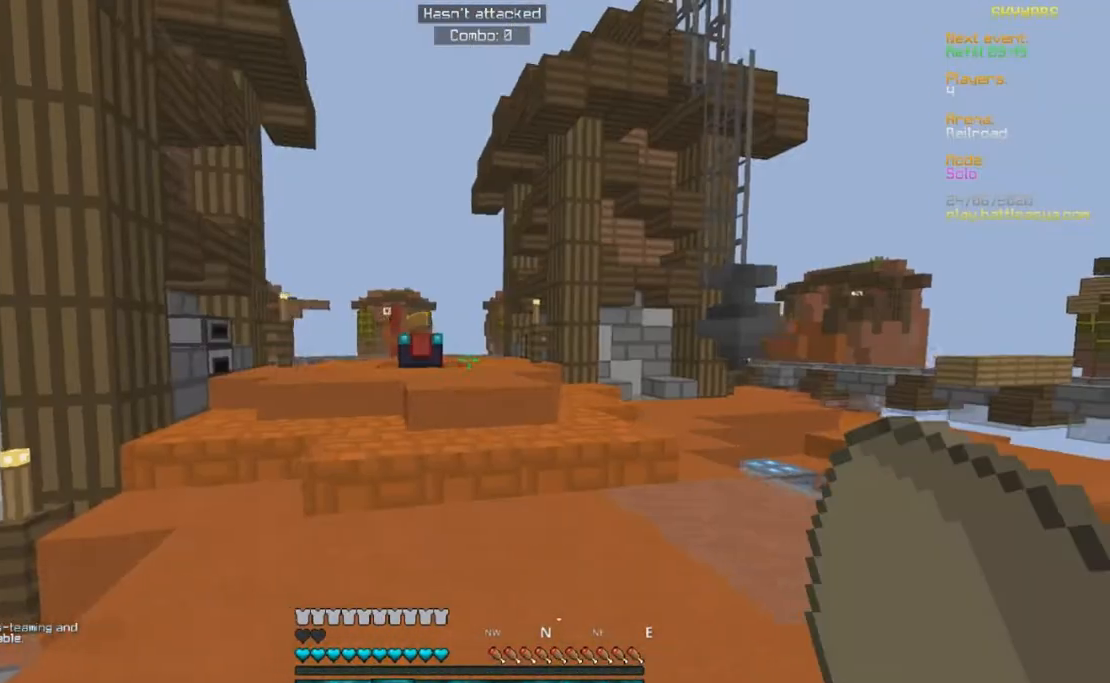
{"keys": ["d", "w"], "mouse": [], "events": [[100, "w", "down"]]}
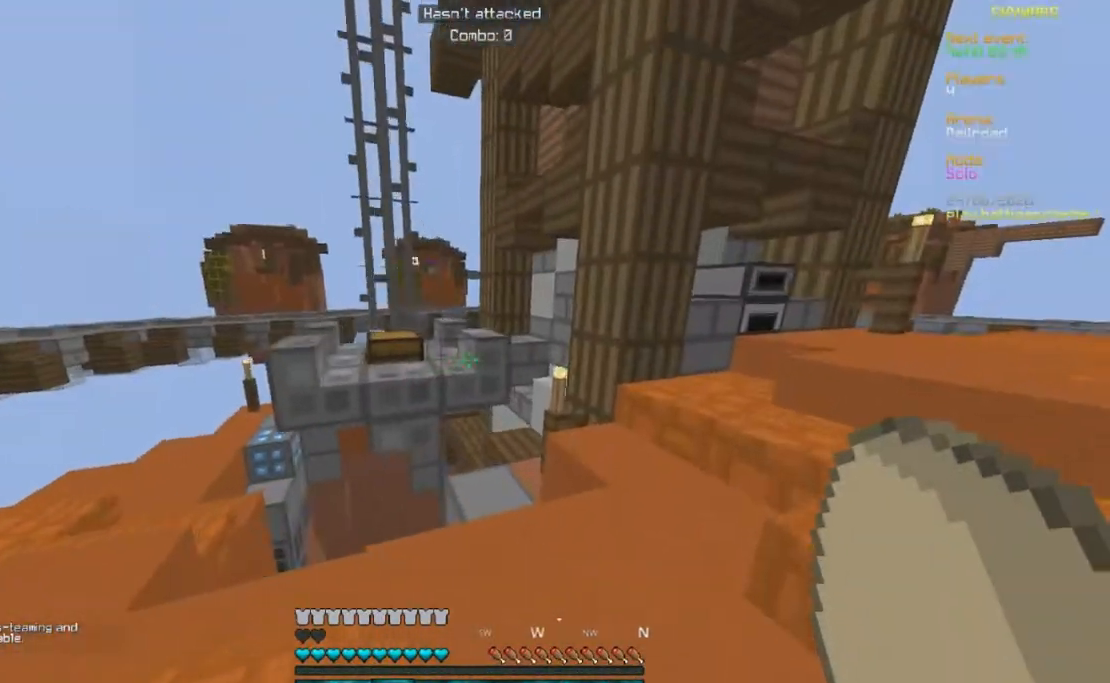
{"keys": ["w"], "mouse": [], "events": [[450, "d", "up"]]}
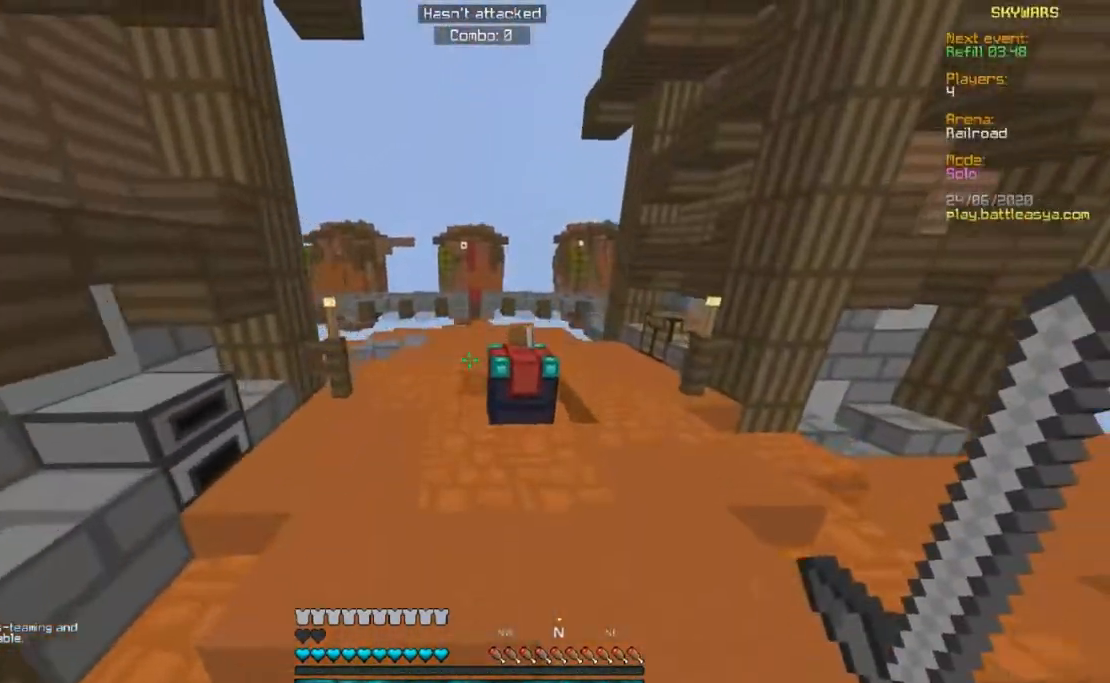
{"keys": ["w"], "mouse": [], "events": []}
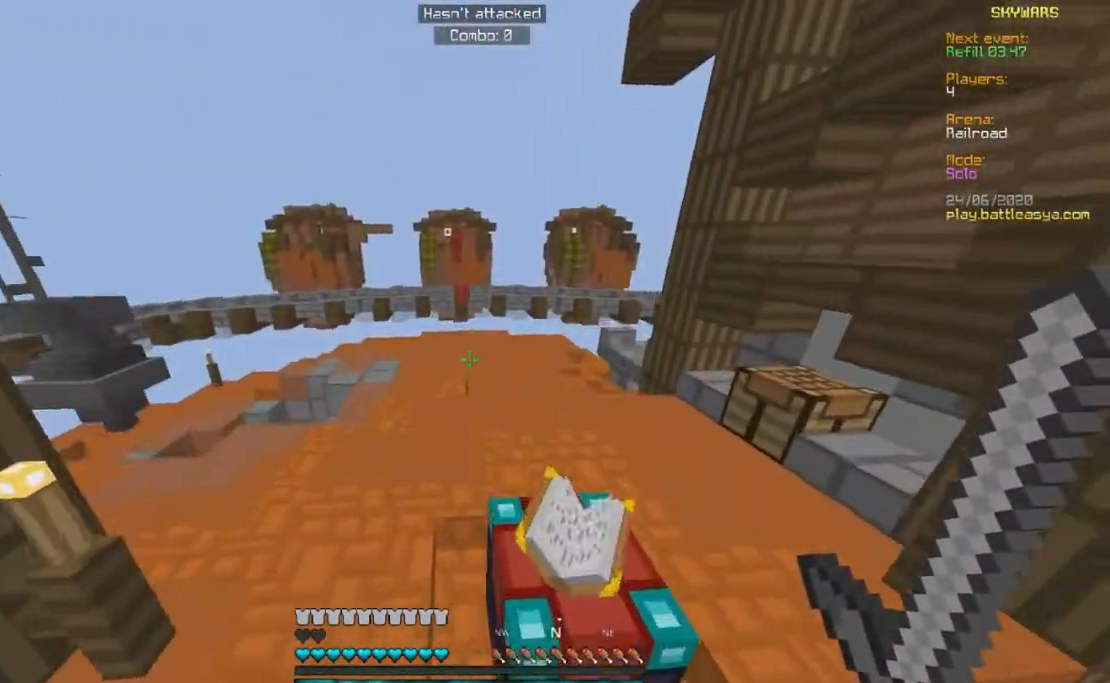
{"keys": ["w"], "mouse": [], "events": []}
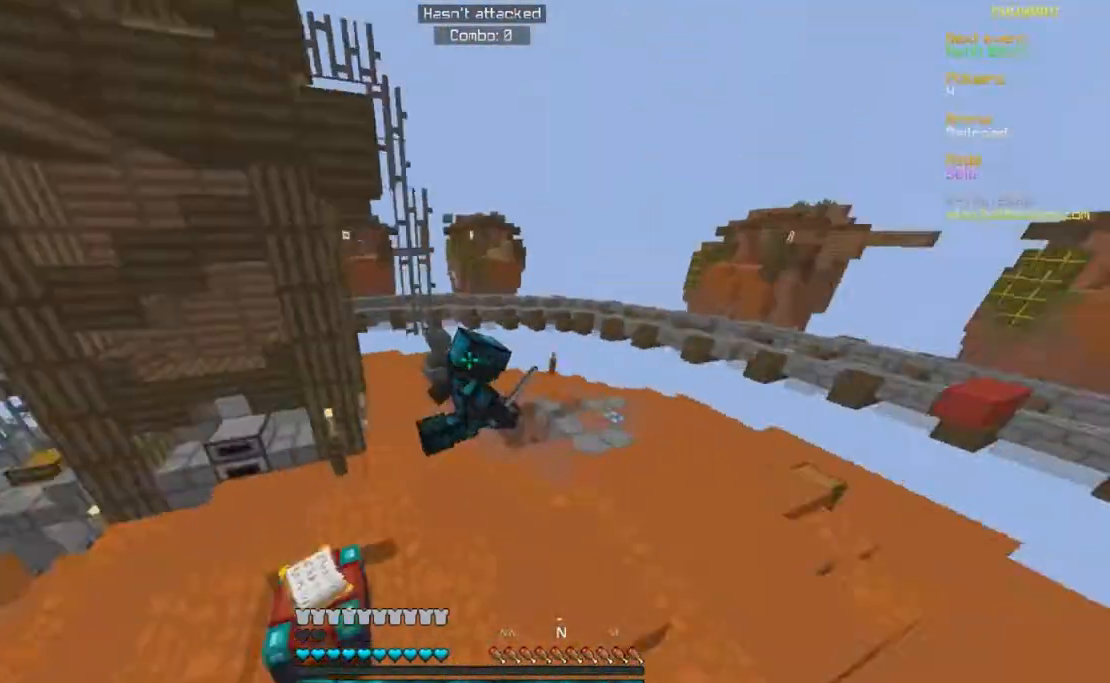
{"keys": ["w"], "mouse": [], "events": []}
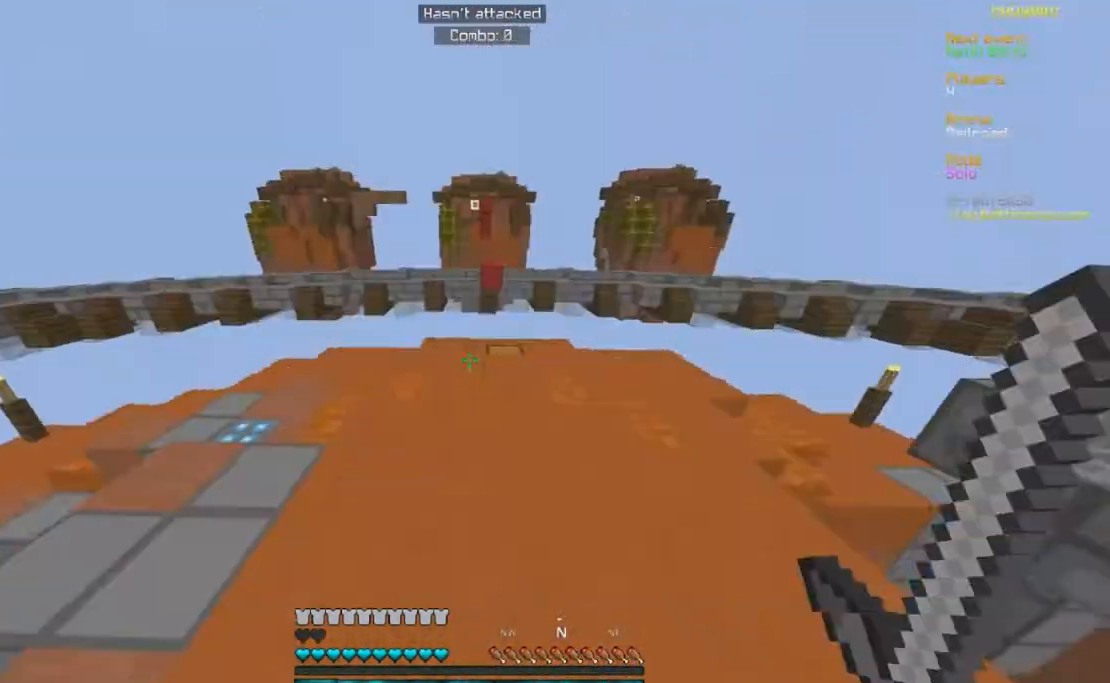
{"keys": ["a", "s"], "mouse": [], "events": [[183, "a", "down"], [400, "s", "down"], [450, "w", "up"]]}
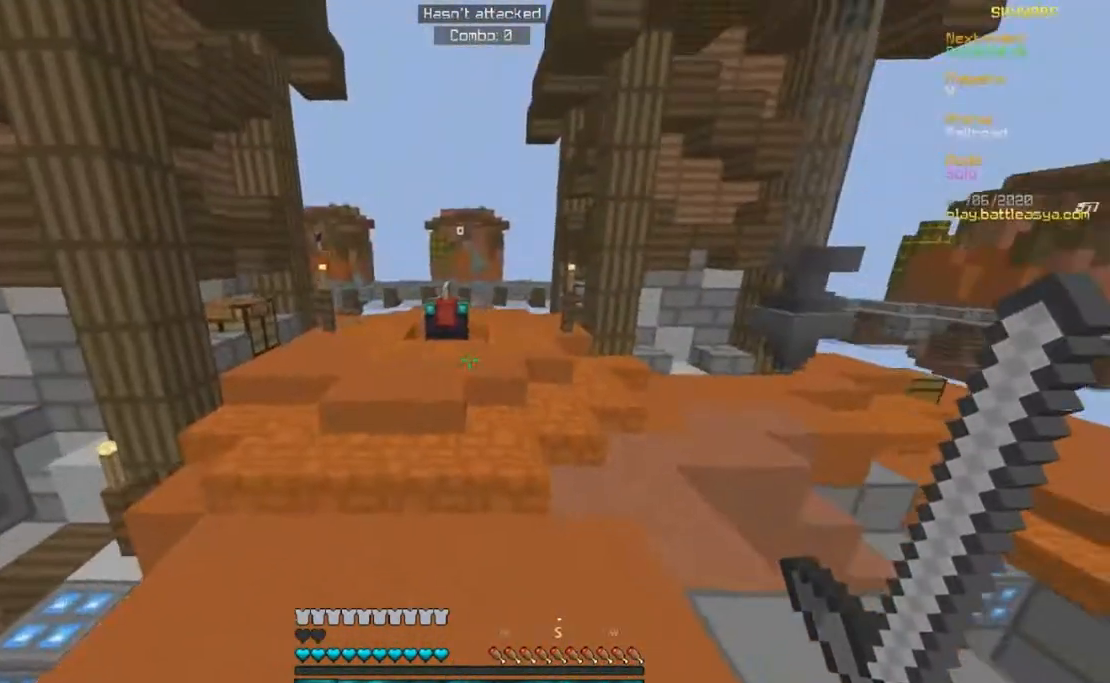
{"keys": ["a", "s"], "mouse": [], "events": [[133, "a", "up"], [400, "a", "down"]]}
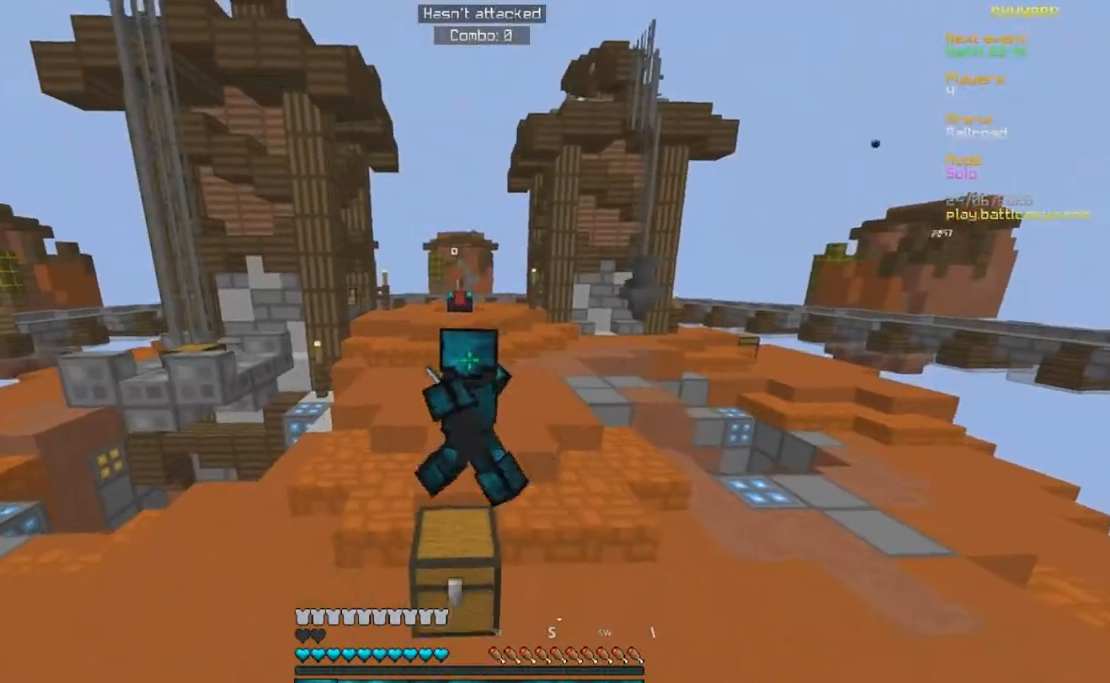
{"keys": ["a", "d"], "mouse": [], "events": [[50, "d", "down"], [133, "a", "up"], [283, "s", "up"], [450, "a", "down"]]}
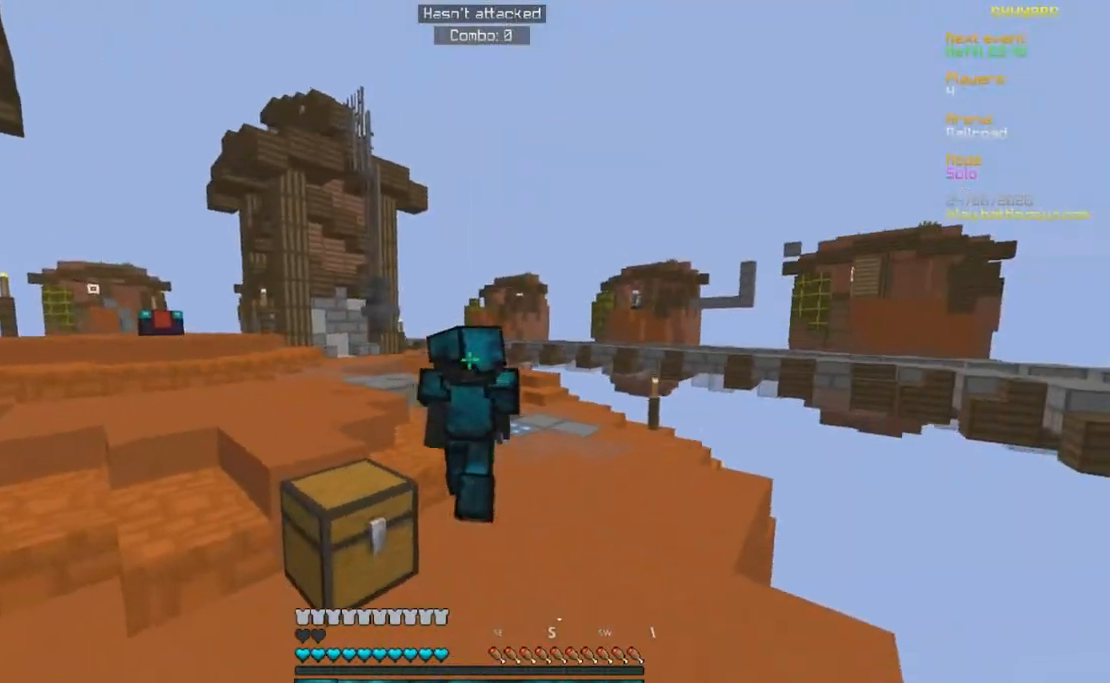
{"keys": ["d", "w"], "mouse": [], "events": [[117, "d", "up"], [300, "d", "down"], [400, "w", "down"], [450, "a", "up"]]}
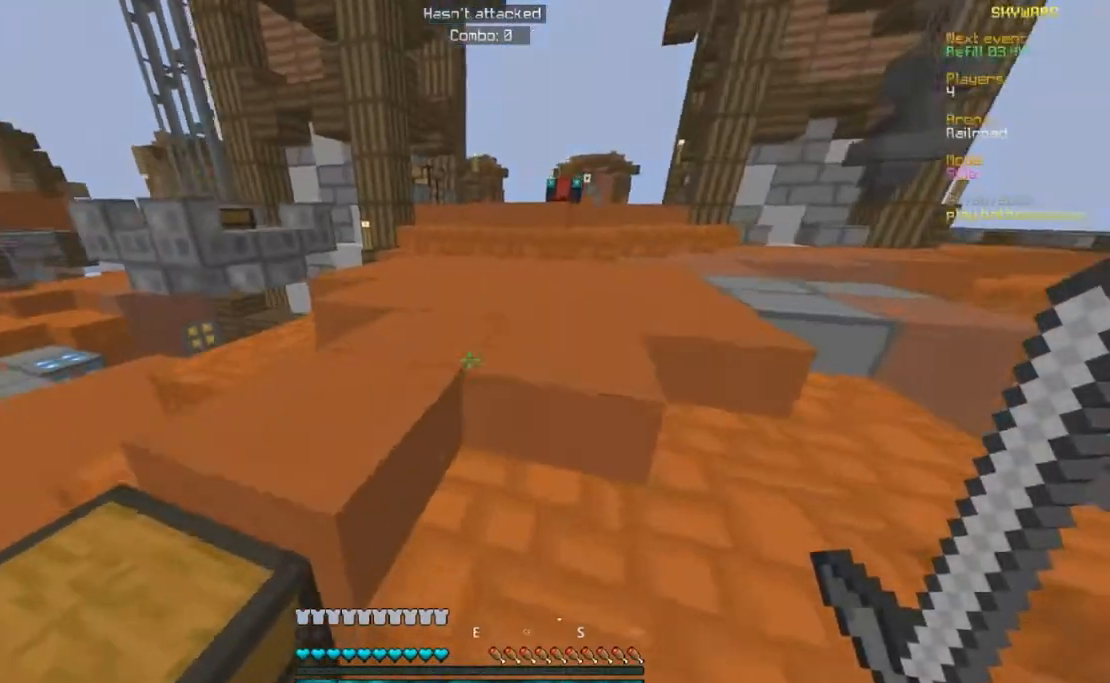
{"keys": ["a"], "mouse": ["right"], "events": [[150, "d", "up"], [250, "a", "down"], [250, "mouse_right", "down"], [350, "w", "up"]]}
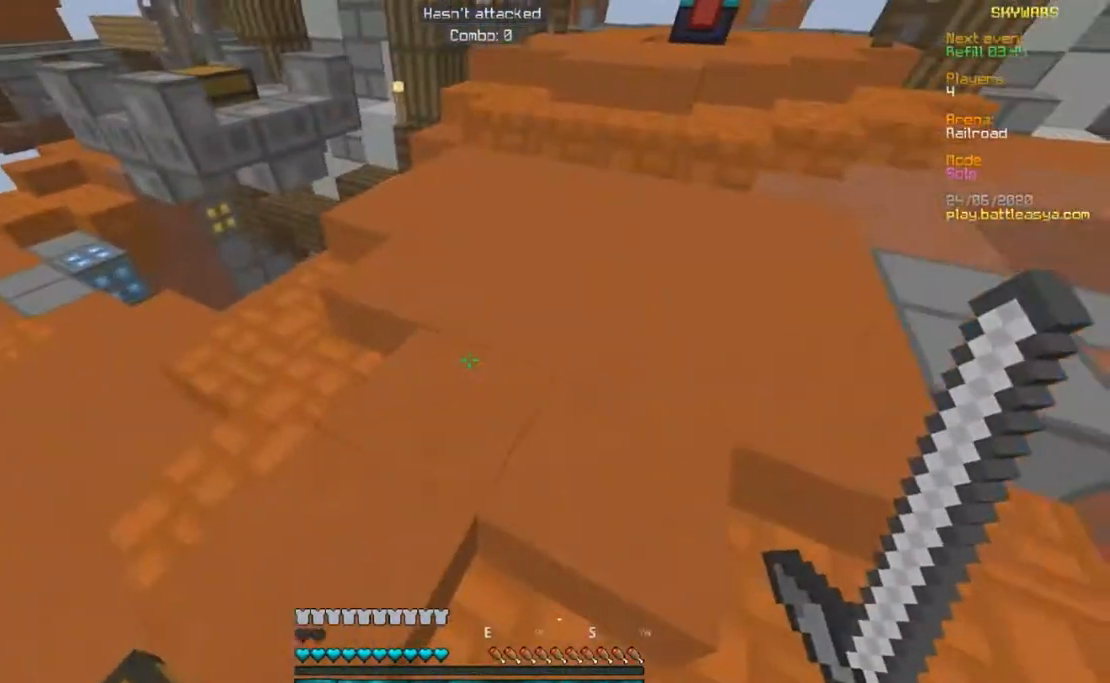
{"keys": [], "mouse": ["right"], "events": [[17, "a", "up"], [67, "mouse_right", "up"], [200, "mouse_right", "down"]]}
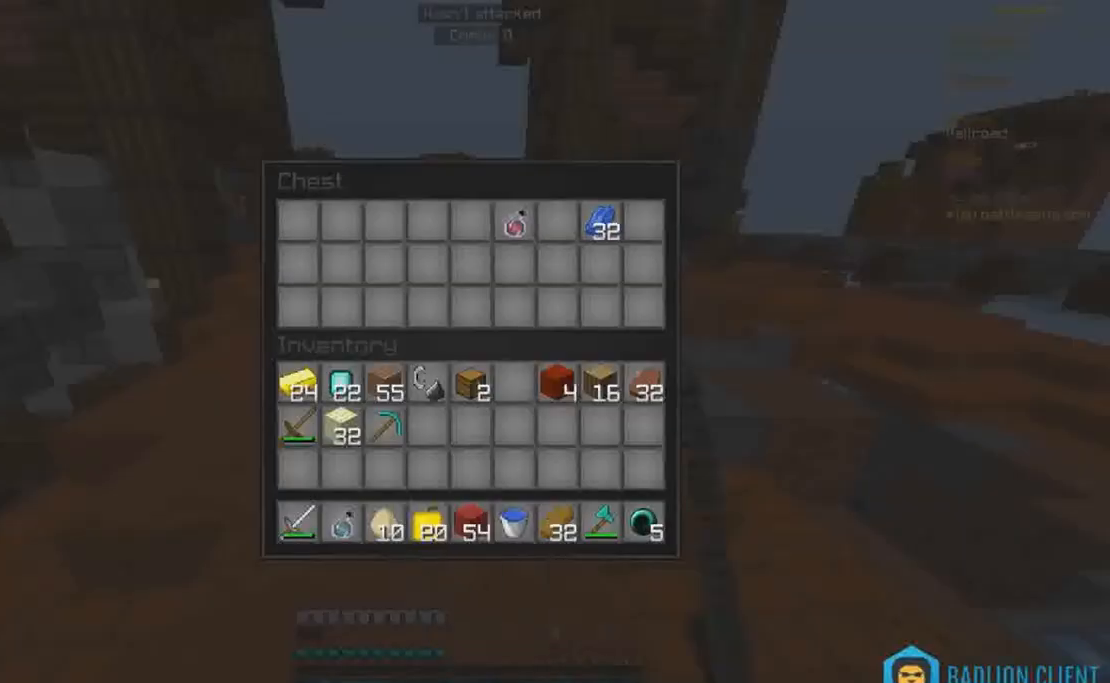
{"keys": [], "mouse": [], "events": [[17, "mouse_right", "up"]]}
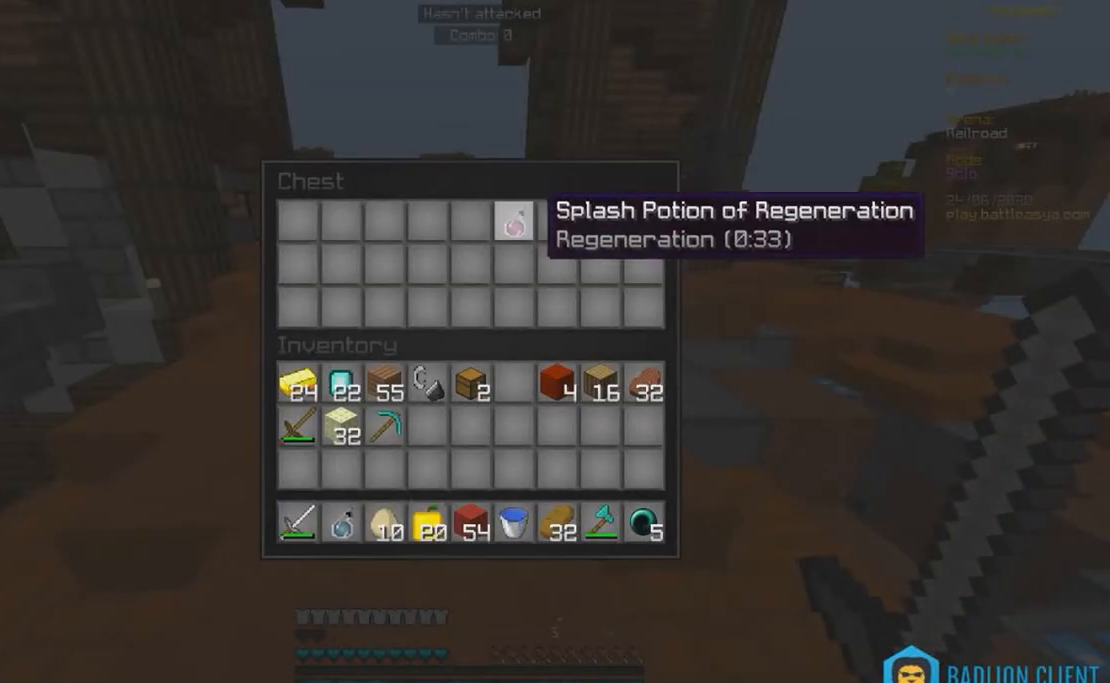
{"keys": [], "mouse": [], "events": []}
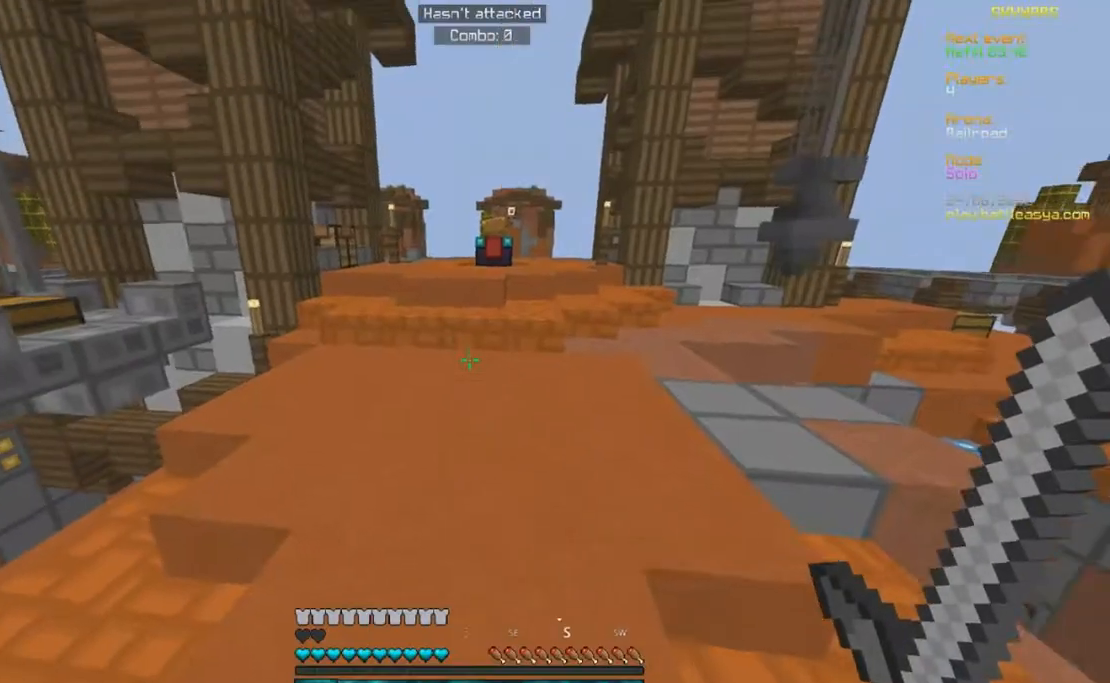
{"keys": ["a", "w"], "mouse": [], "events": [[83, "w", "down"], [350, "a", "down"]]}
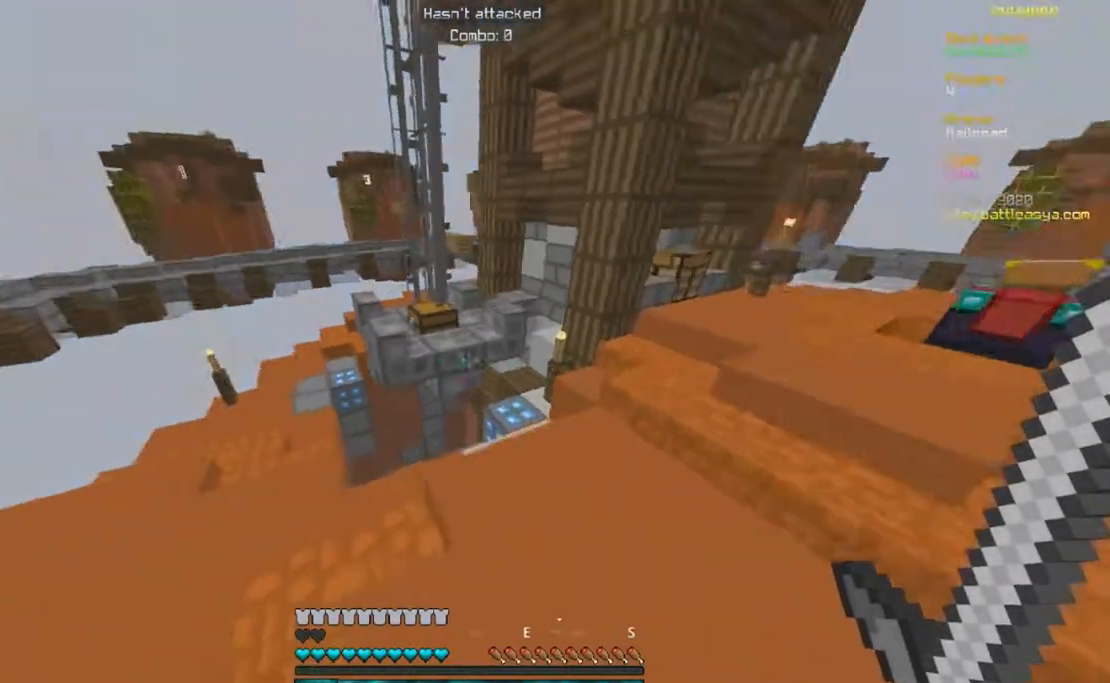
{"keys": ["d", "s", "w"], "mouse": ["right"], "events": [[333, "a", "up"], [383, "mouse_right", "down"], [500, "d", "down"], [500, "s", "down"]]}
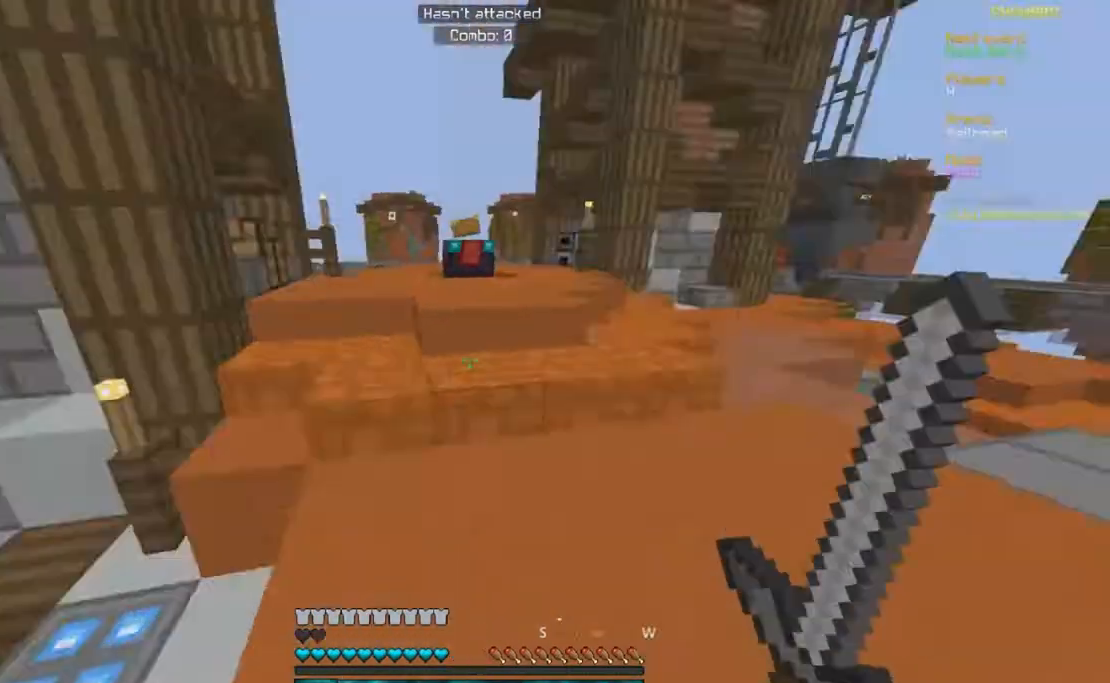
{"keys": ["a"], "mouse": ["right"], "events": [[100, "w", "up"], [200, "mouse_right", "up"], [300, "a", "down"], [350, "mouse_right", "down"], [467, "d", "up"], [483, "s", "up"]]}
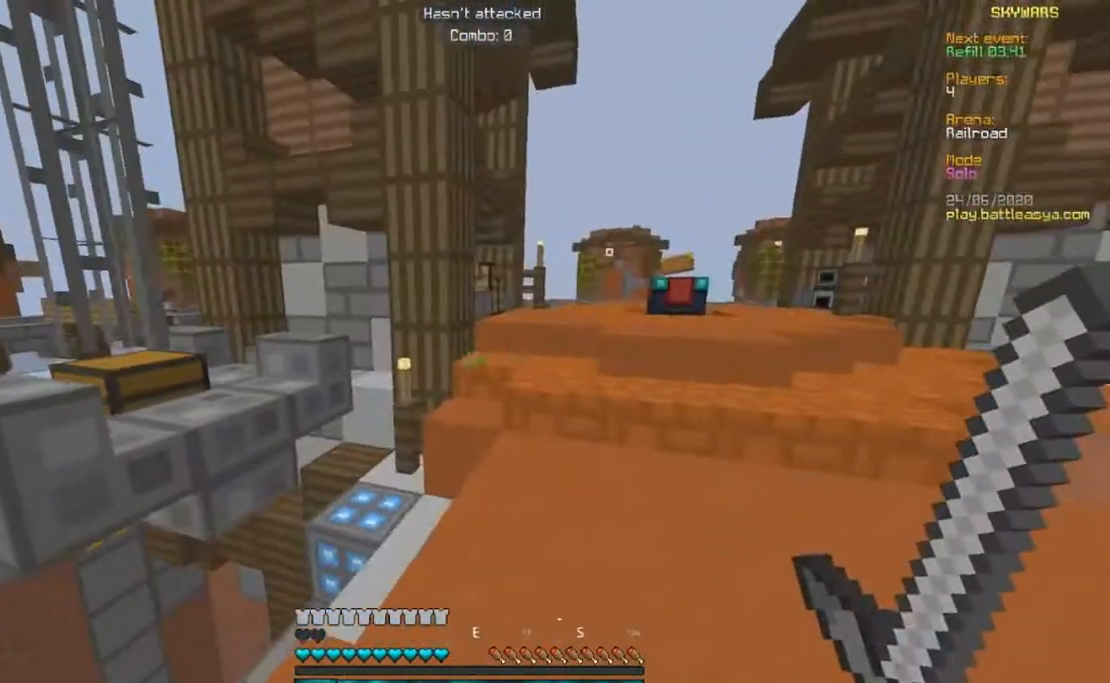
{"keys": ["w"], "mouse": ["right"], "events": [[83, "mouse_right", "up"], [117, "a", "up"], [300, "mouse_right", "down"], [300, "w", "down"]]}
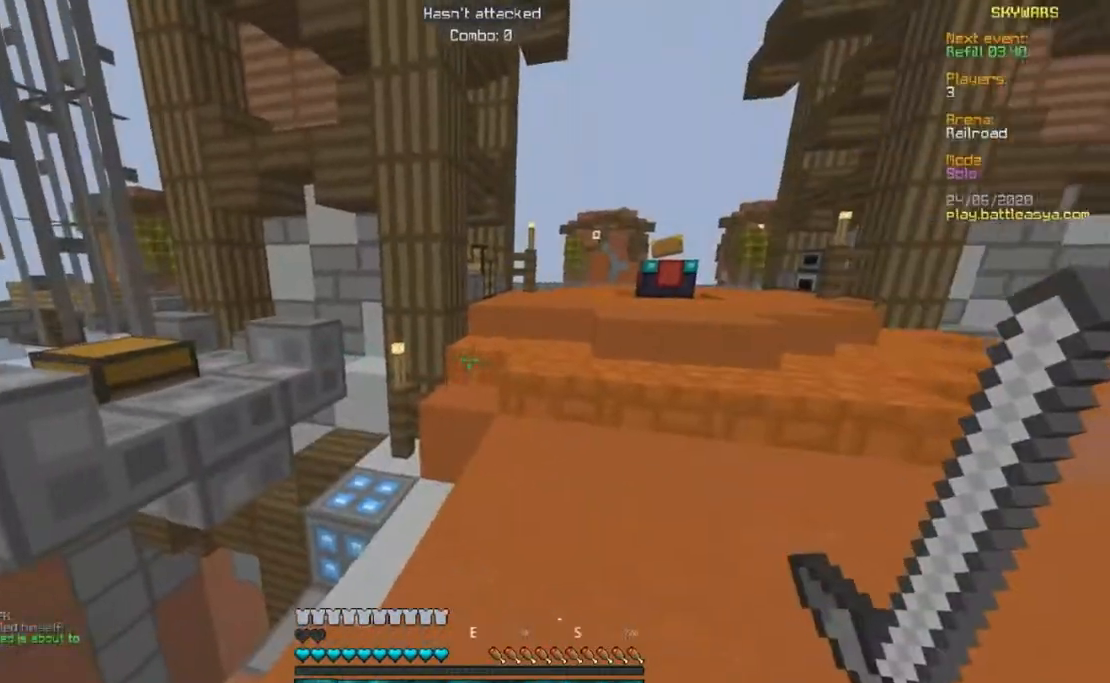
{"keys": ["w"], "mouse": [], "events": [[83, "mouse_right", "up"], [100, "w", "up"], [233, "mouse_right", "down"], [233, "w", "down"], [483, "mouse_right", "up"]]}
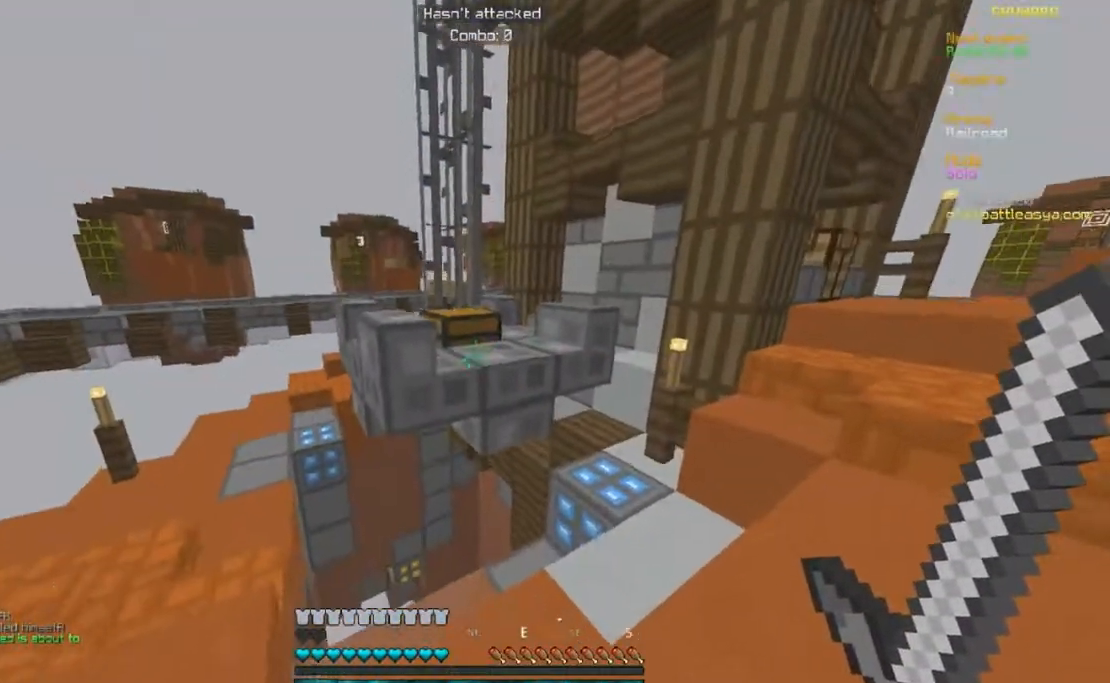
{"keys": ["d"], "mouse": [], "events": [[67, "w", "up"], [83, "mouse_right", "down"], [233, "d", "down"], [317, "mouse_right", "up"]]}
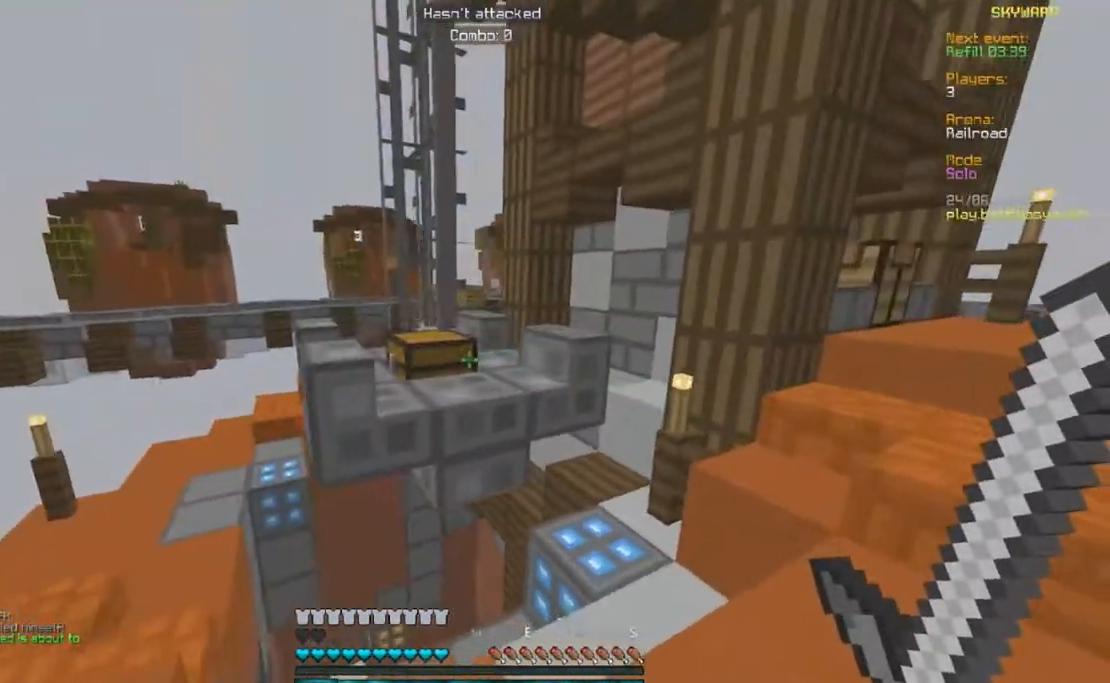
{"keys": [], "mouse": [], "events": [[150, "d", "up"], [200, "mouse_right", "down"], [433, "mouse_right", "up"]]}
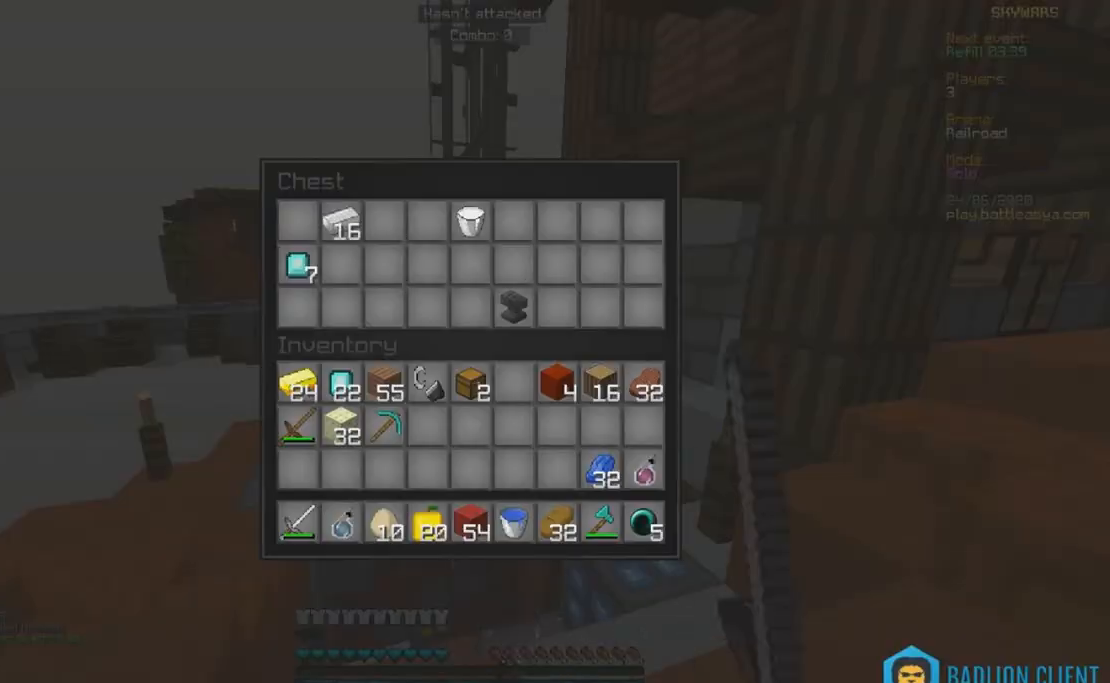
{"keys": [], "mouse": [], "events": []}
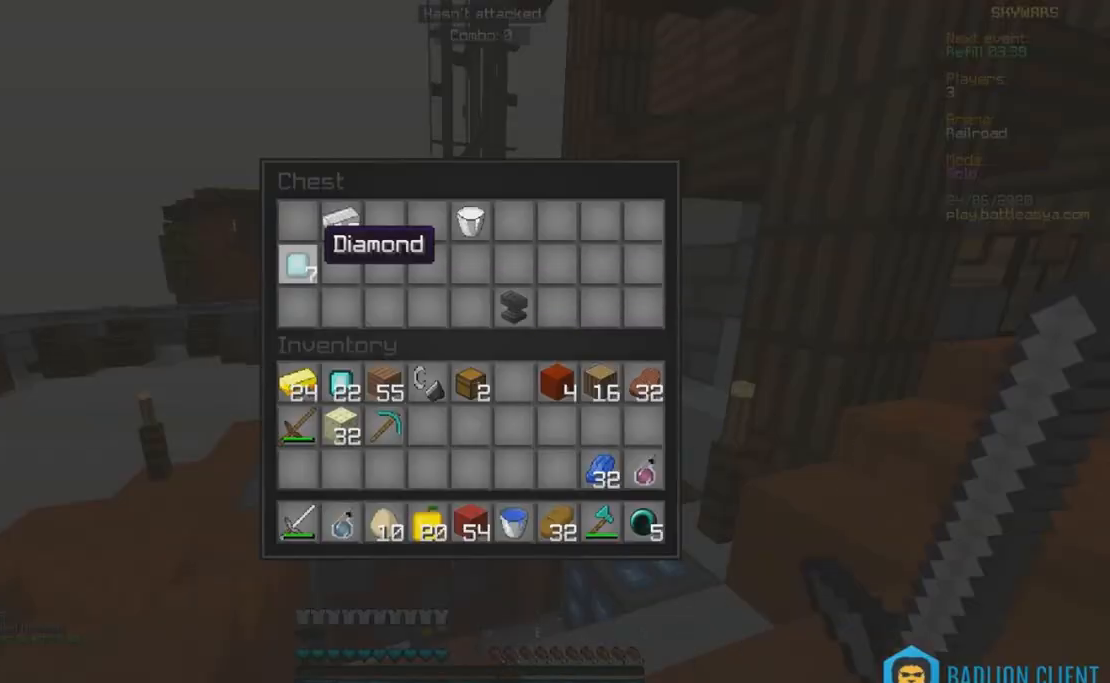
{"keys": [], "mouse": [], "events": []}
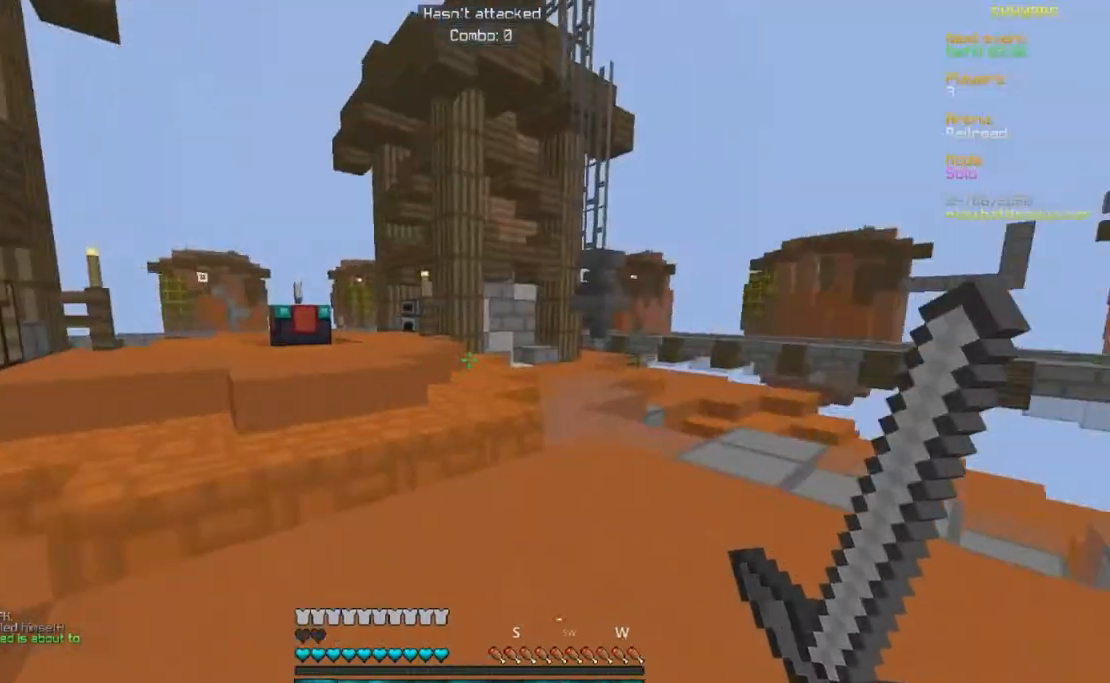
{"keys": ["w"], "mouse": [], "events": [[33, "w", "down"]]}
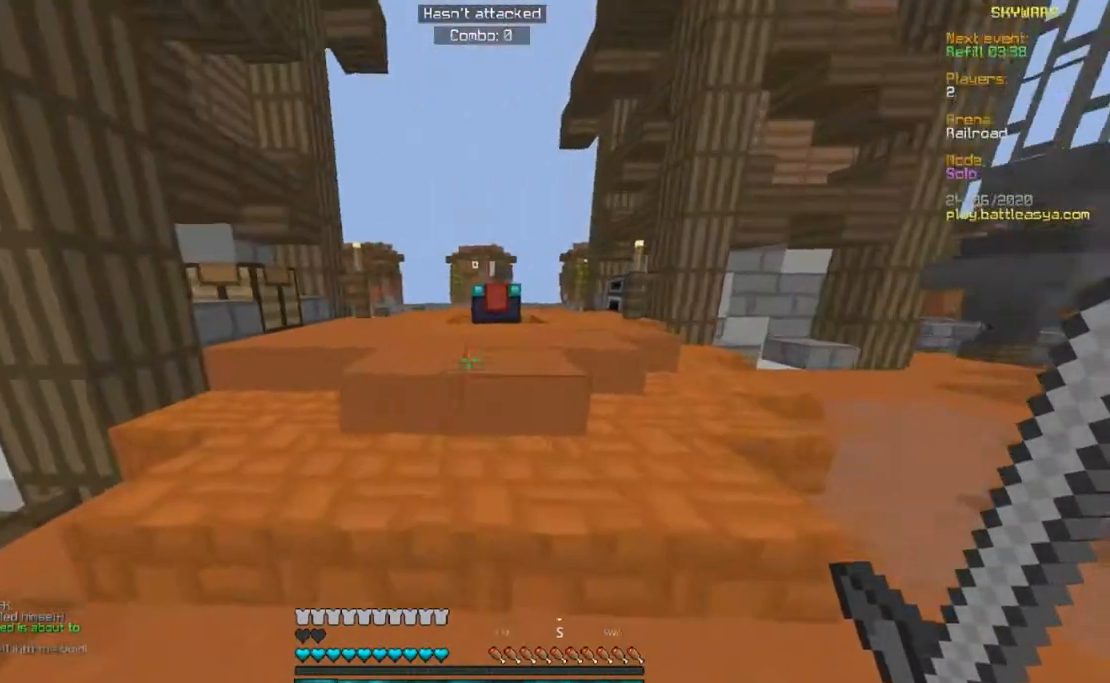
{"keys": ["w"], "mouse": [], "events": []}
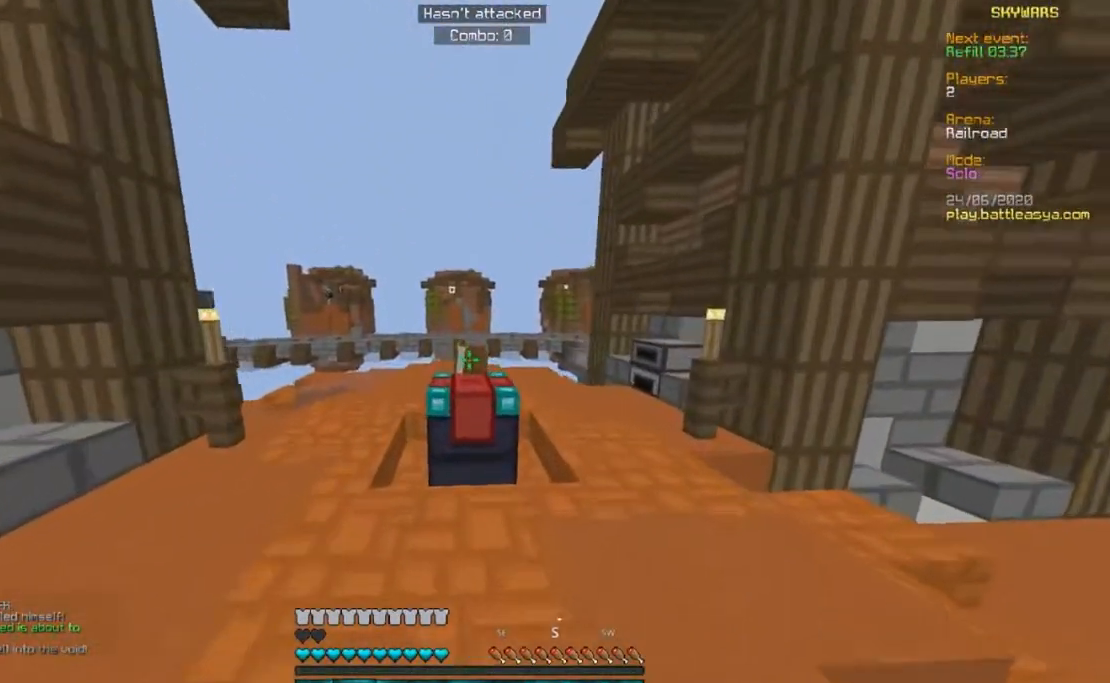
{"keys": ["w"], "mouse": [], "events": []}
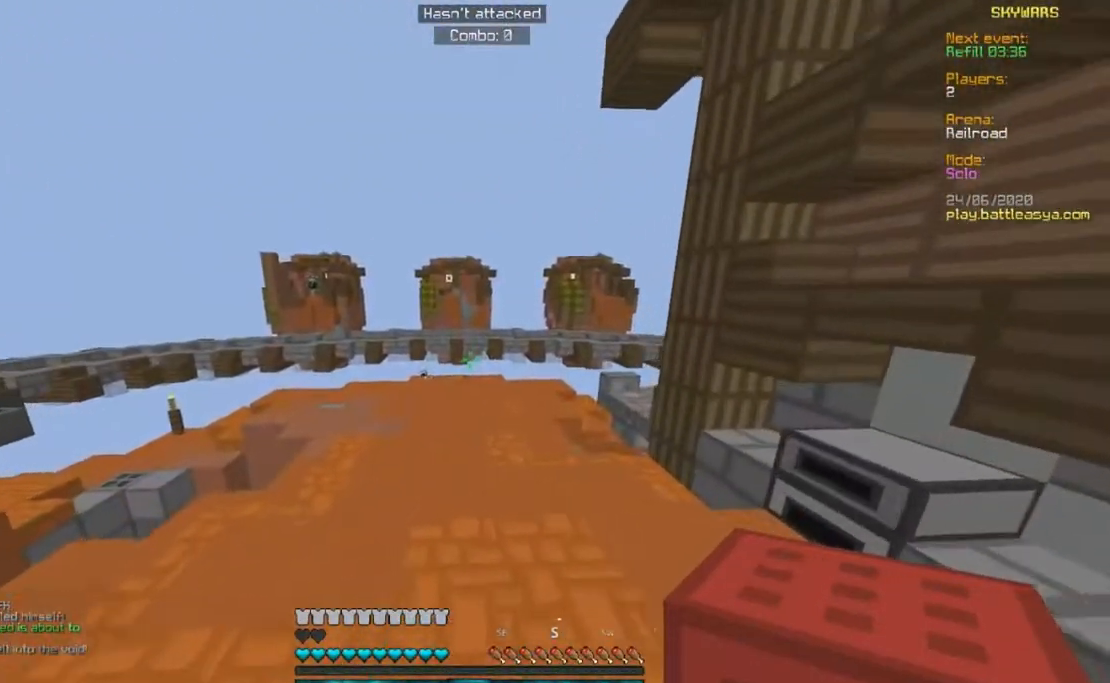
{"keys": ["w"], "mouse": [], "events": []}
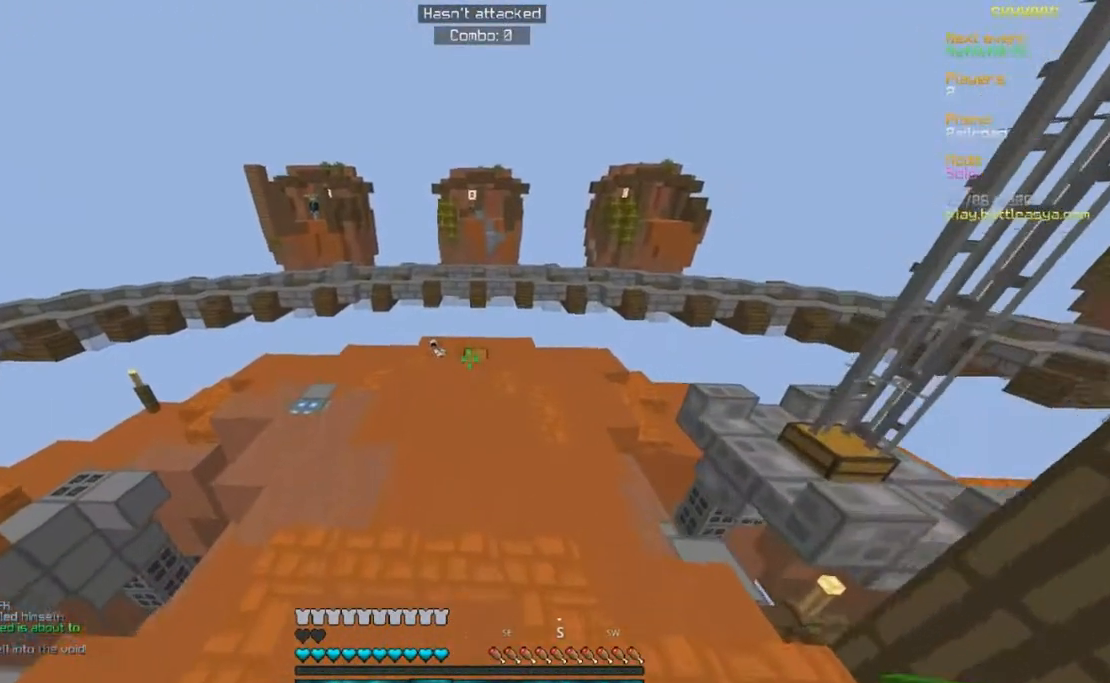
{"keys": ["a", "w"], "mouse": [], "events": [[67, "a", "down"]]}